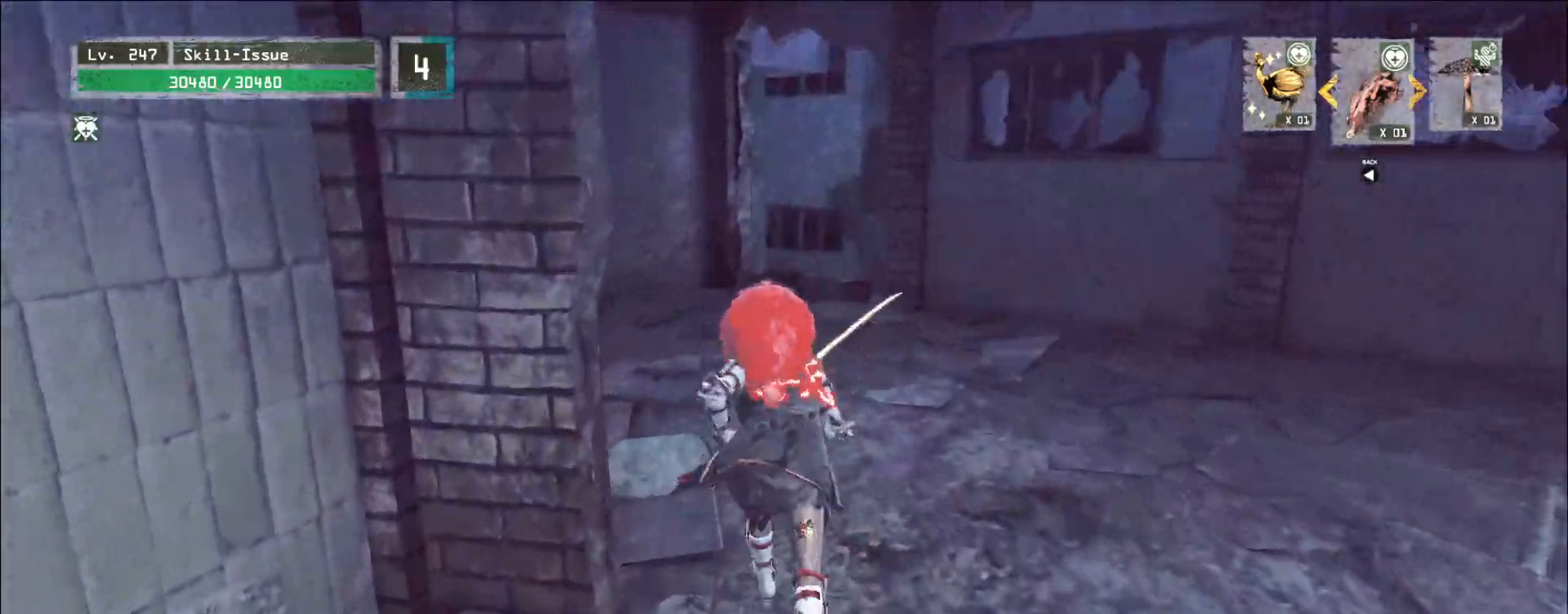
Gameplay with keyboard and mouse; each line is a JSON object with the keys and mouse buttons held at the frame after it. "events" lists presses ("down") and releases ("up") of "1", "2", "3", "4", "5", "a", "alt", "b", "c", "ctrl", "d", "e", "f", "g", "q", "r", "s", "shift", "space", "t", "tab", "v", "w", "x", "z", "mouse_left", "mouse_wheel", "mouse_right", "mouse_mb4" and "mouse_mb5" between this image and that frame as [ms after this image, input, new state], when the widget could be followed in between. "mouse_left", "mouse_wheel", "mouse_right", "mouse_mb4", "mouse_mb5" = the "left", "wheel", "right", "mb4", "mb5" buttons of the "mouse" list. No other keys are recorded. "wheel" means that the mouse wheel is clicked or scrolled. Not read: mouse_move.
{"keys": ["w"], "mouse": [], "events": []}
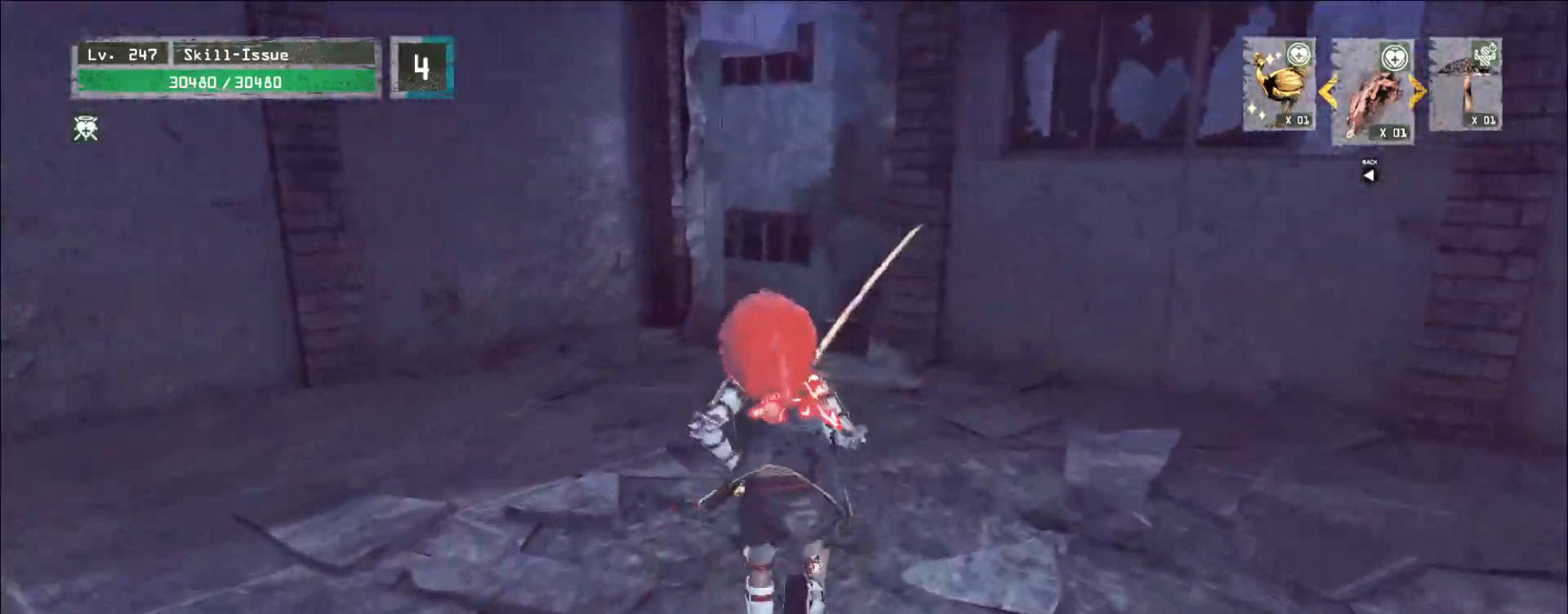
{"keys": ["4", "r"], "mouse": [], "events": [[350, "w", "up"], [400, "r", "down"], [483, "4", "down"]]}
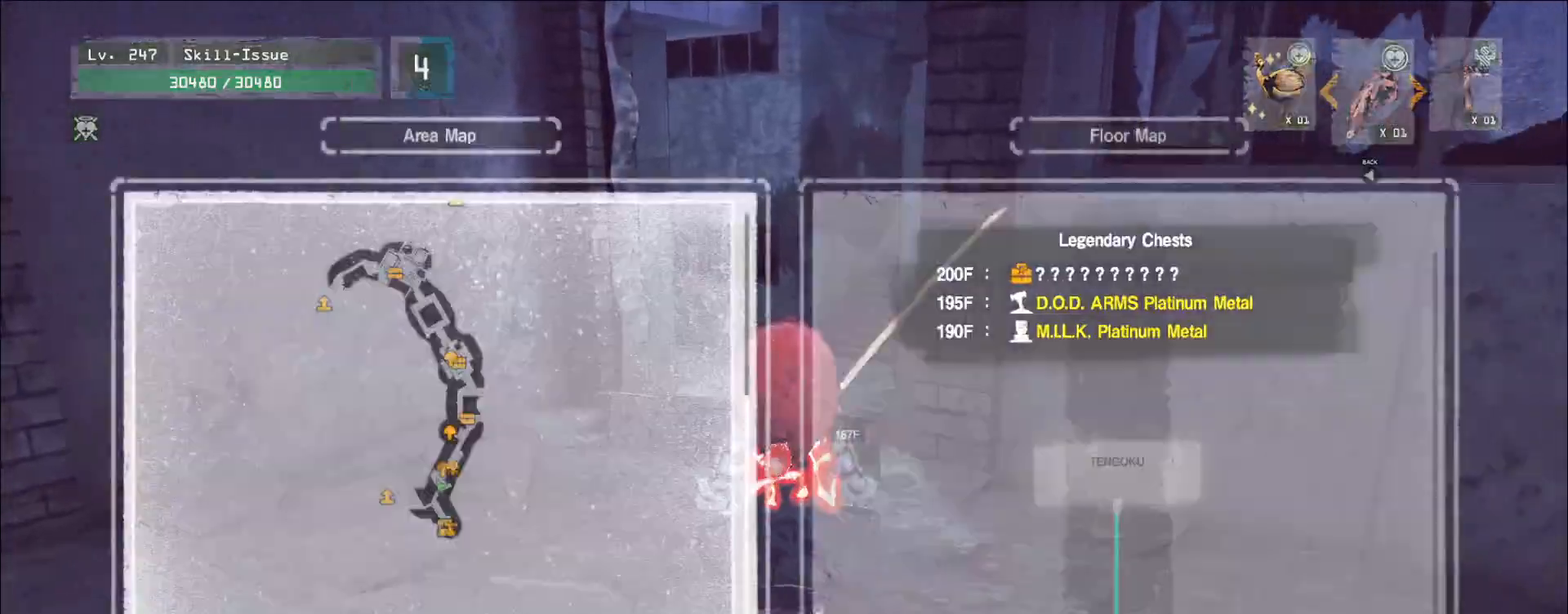
{"keys": ["ctrl", "w"], "mouse": []}
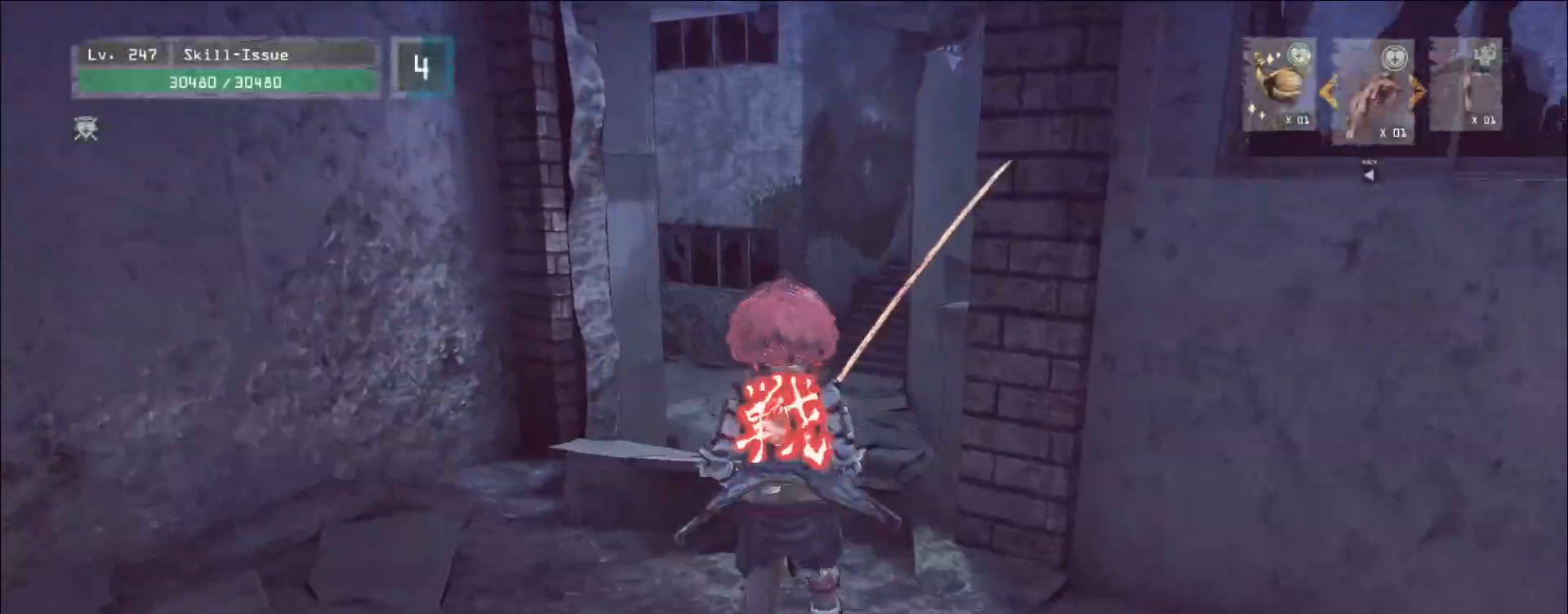
{"keys": ["w"], "mouse": [], "events": [[17, "ctrl", "up"]]}
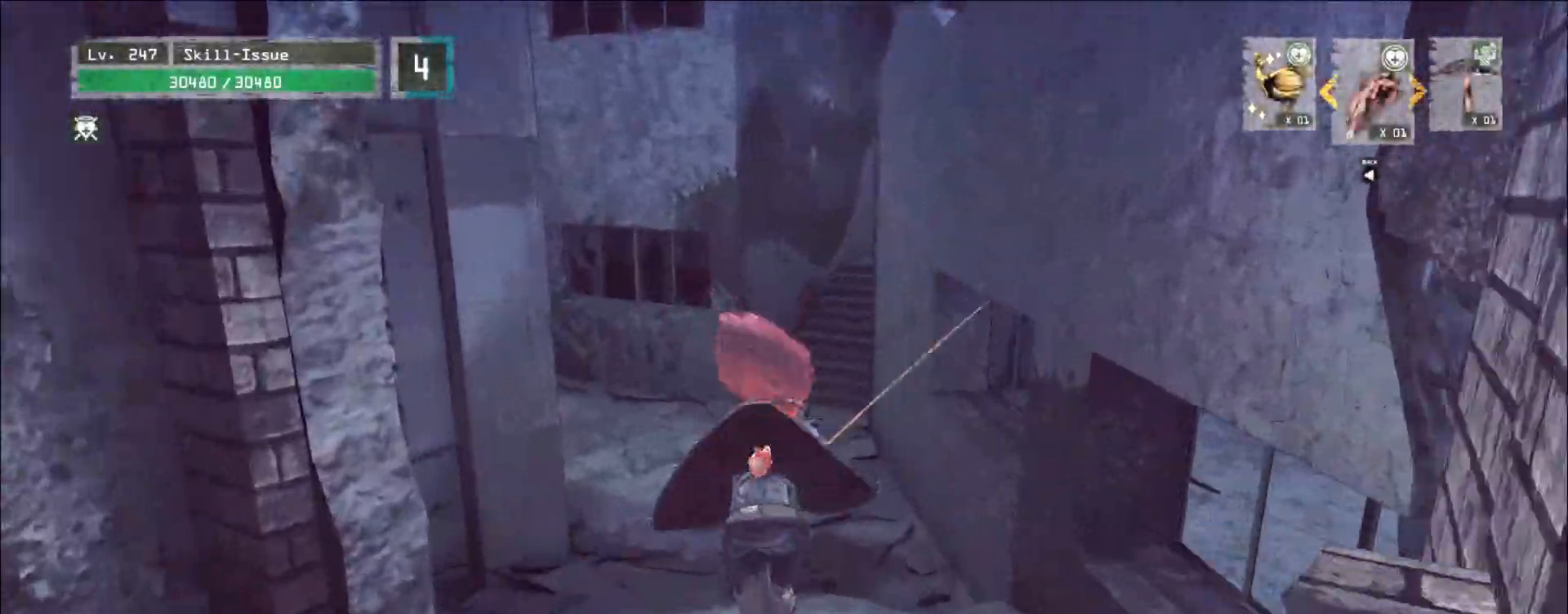
{"keys": ["w"], "mouse": [], "events": []}
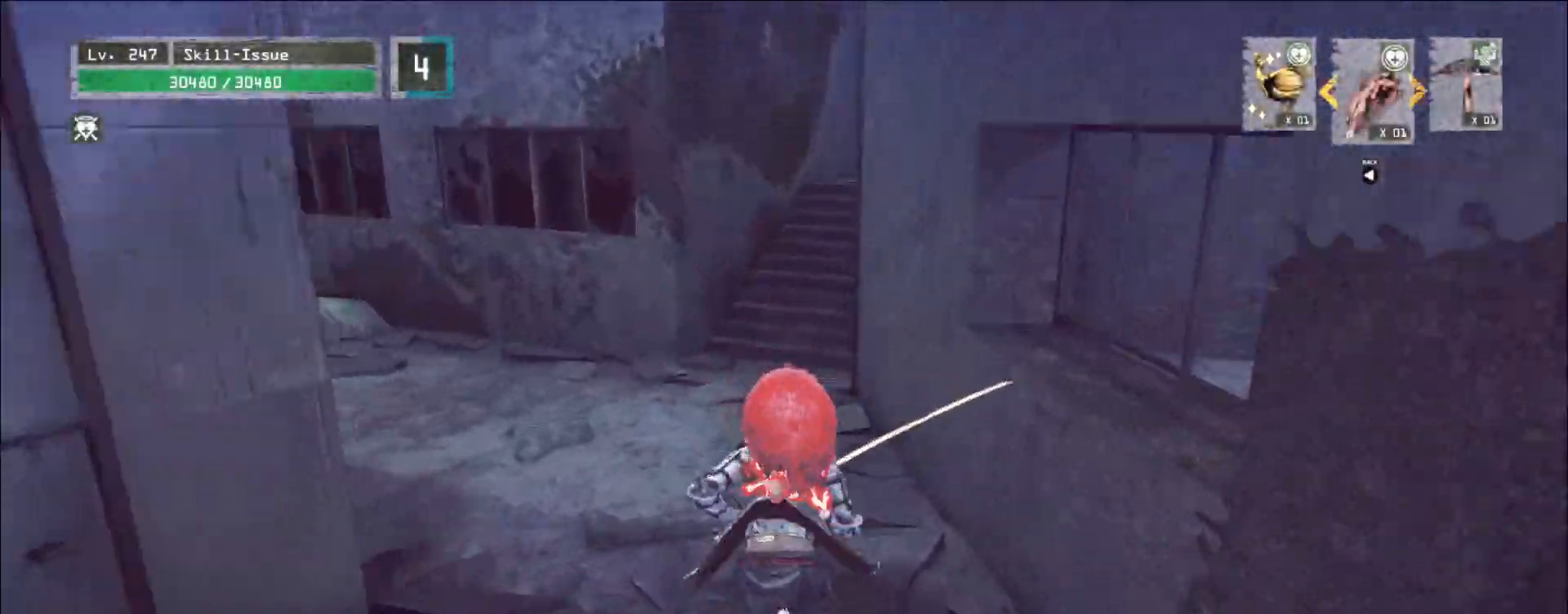
{"keys": ["w"], "mouse": [], "events": []}
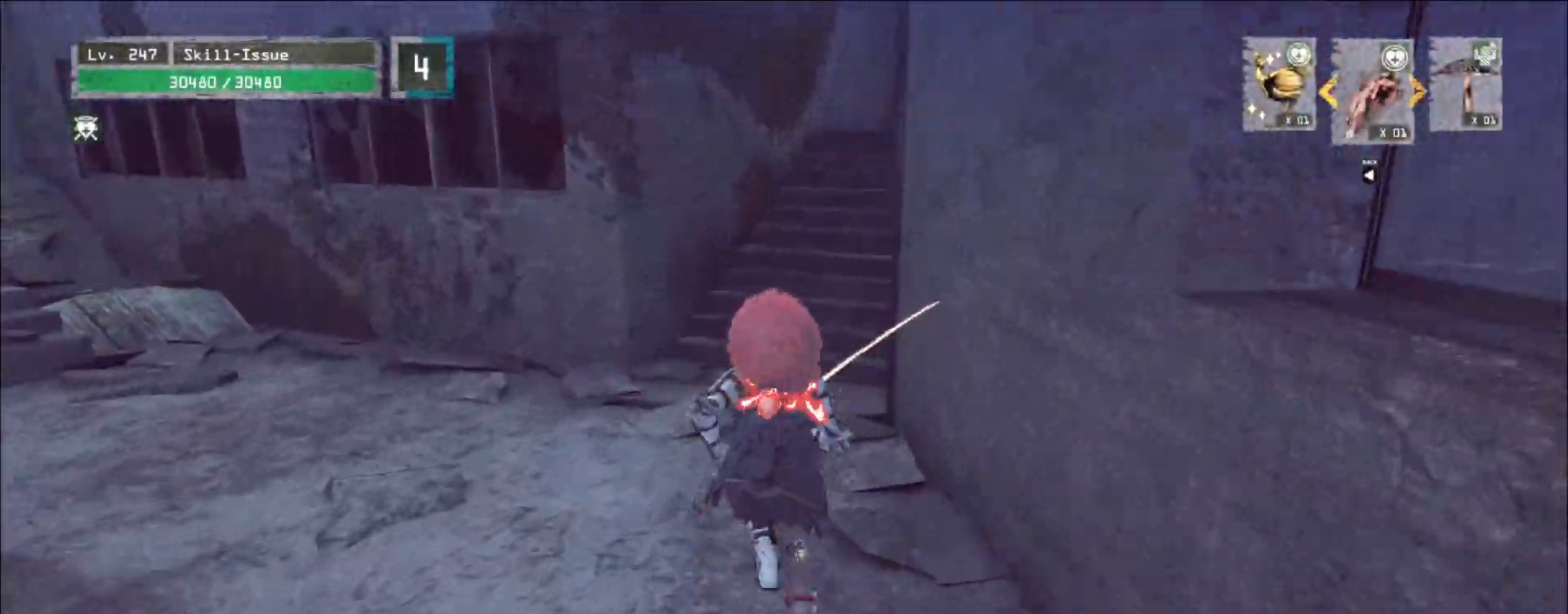
{"keys": ["w"], "mouse": [], "events": []}
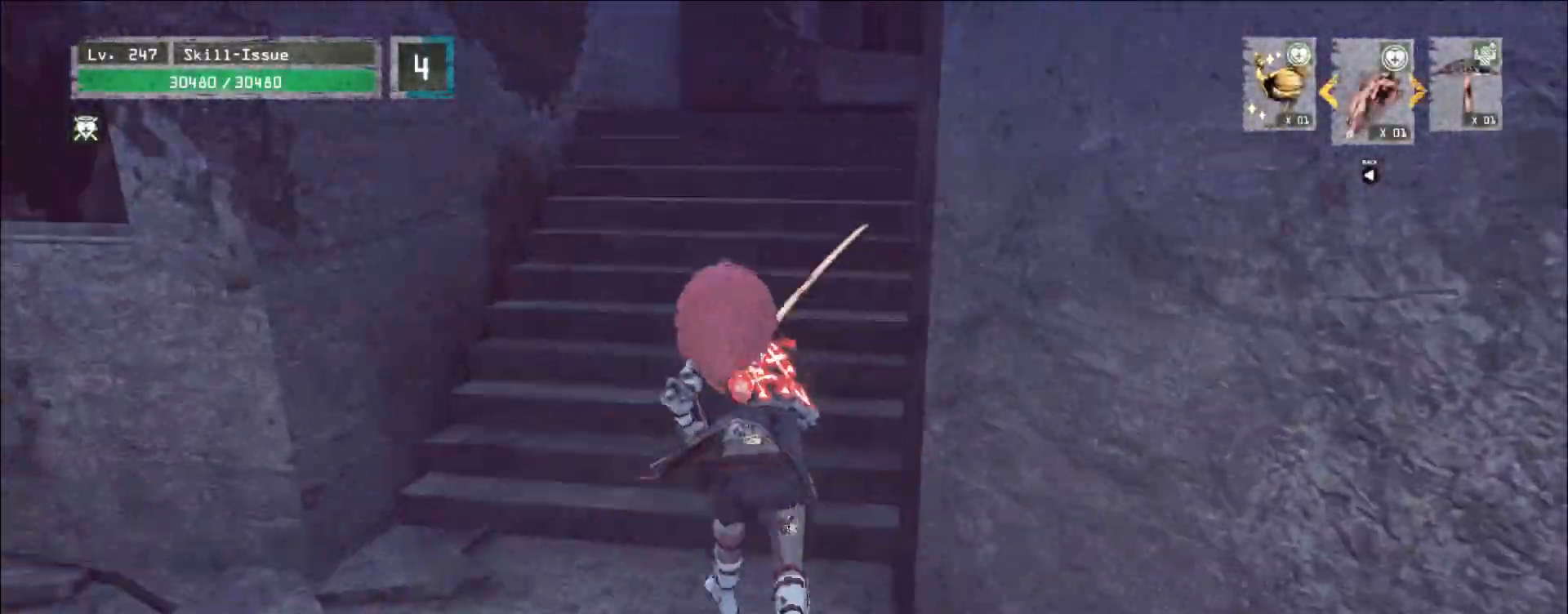
{"keys": ["w"], "mouse": [], "events": []}
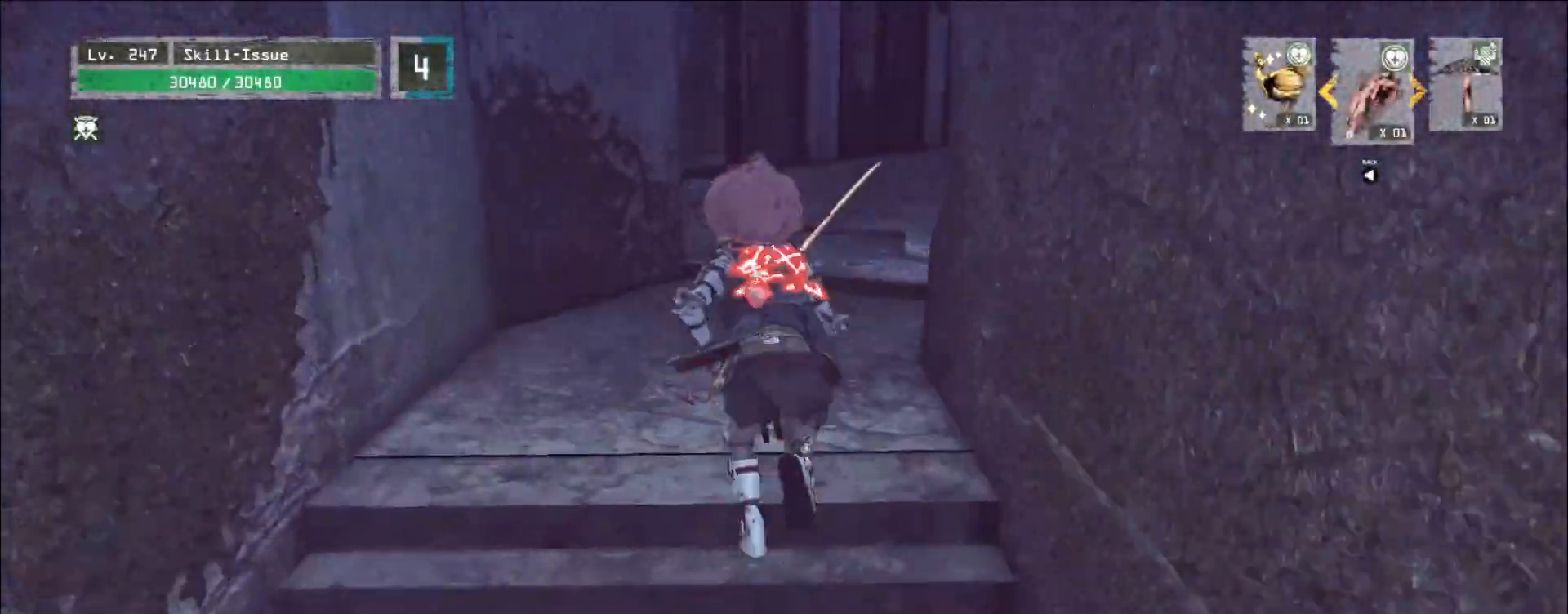
{"keys": ["w"], "mouse": [], "events": []}
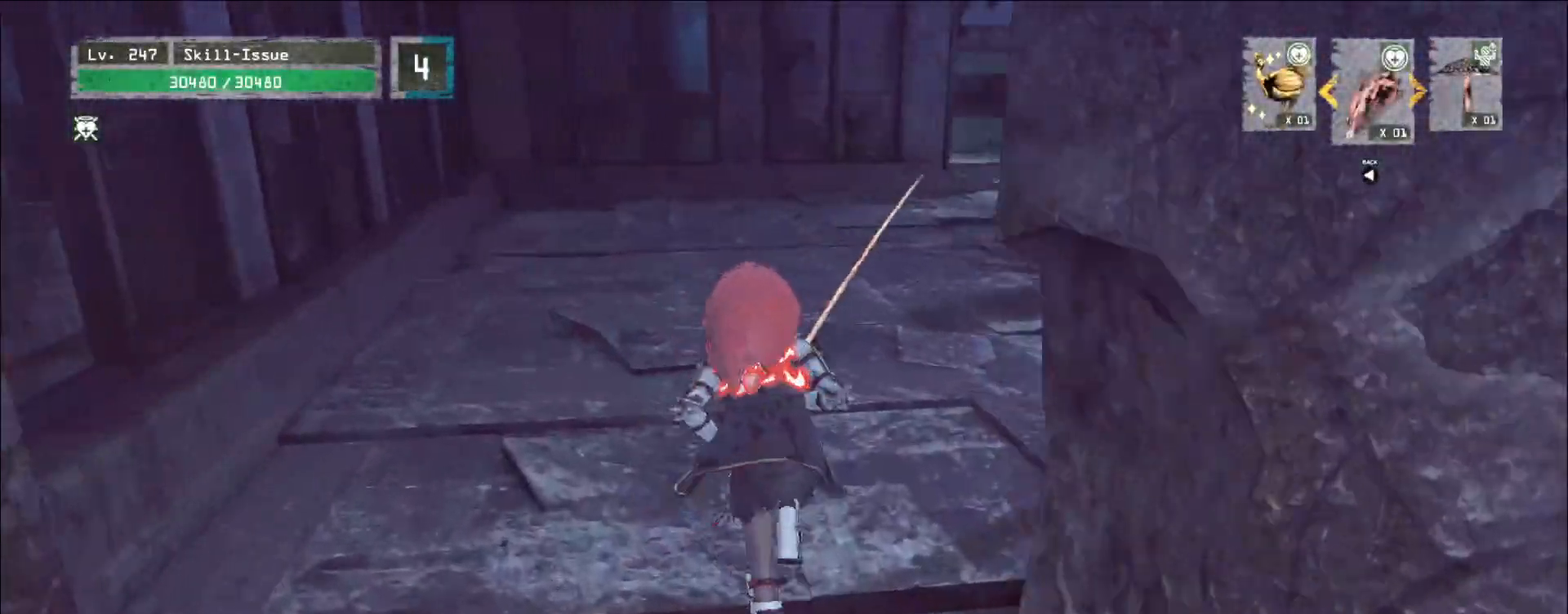
{"keys": ["w"], "mouse": [], "events": []}
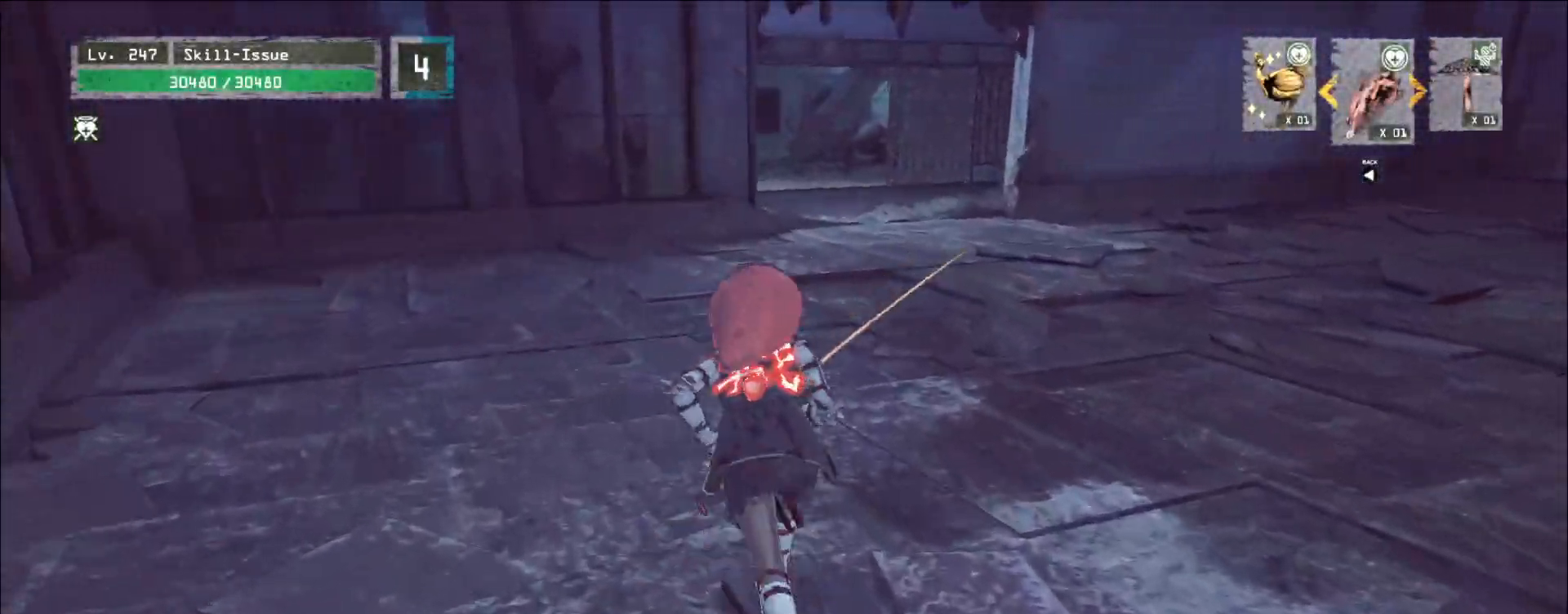
{"keys": ["w"], "mouse": [], "events": []}
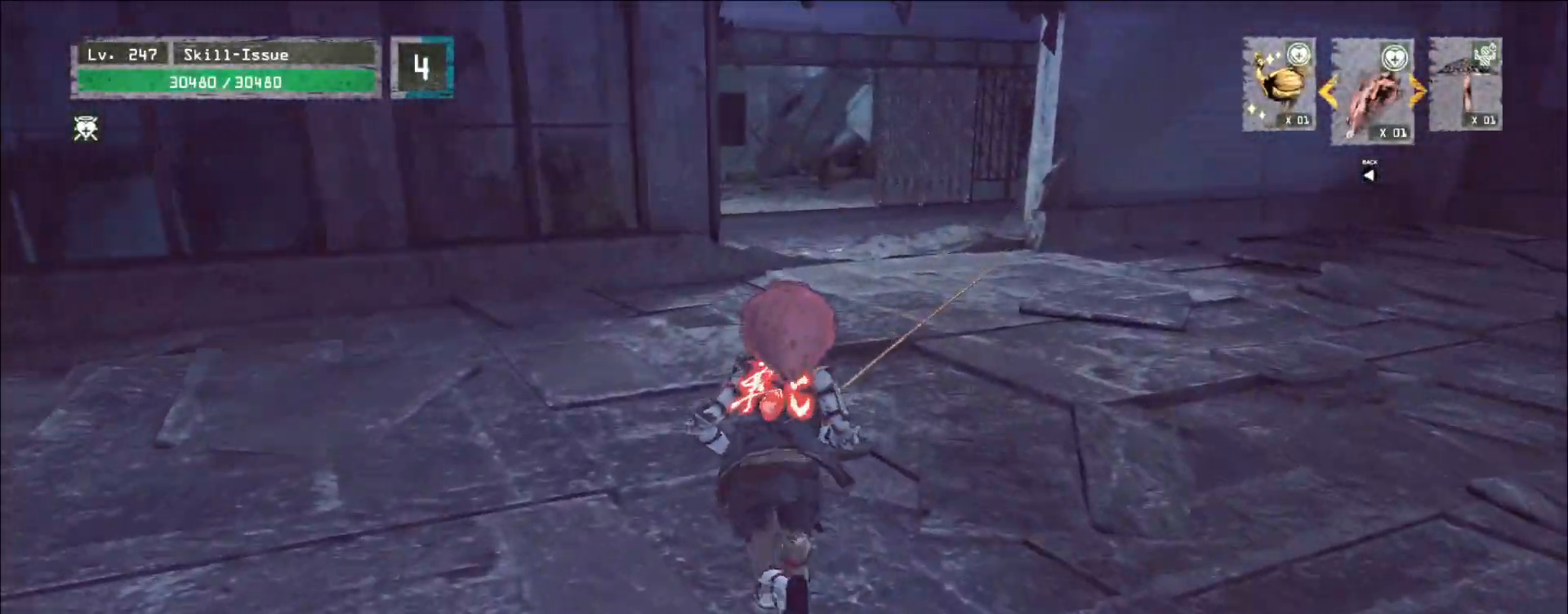
{"keys": ["w"], "mouse": [], "events": []}
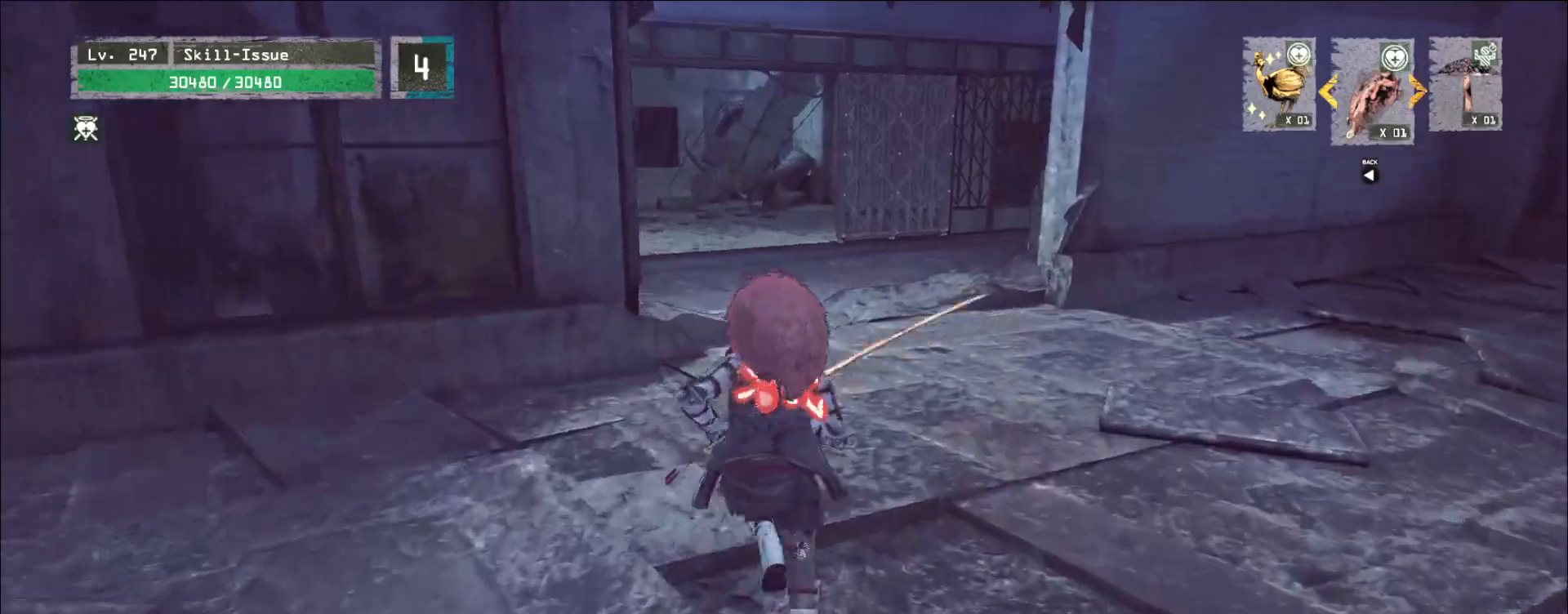
{"keys": ["w"], "mouse": [], "events": []}
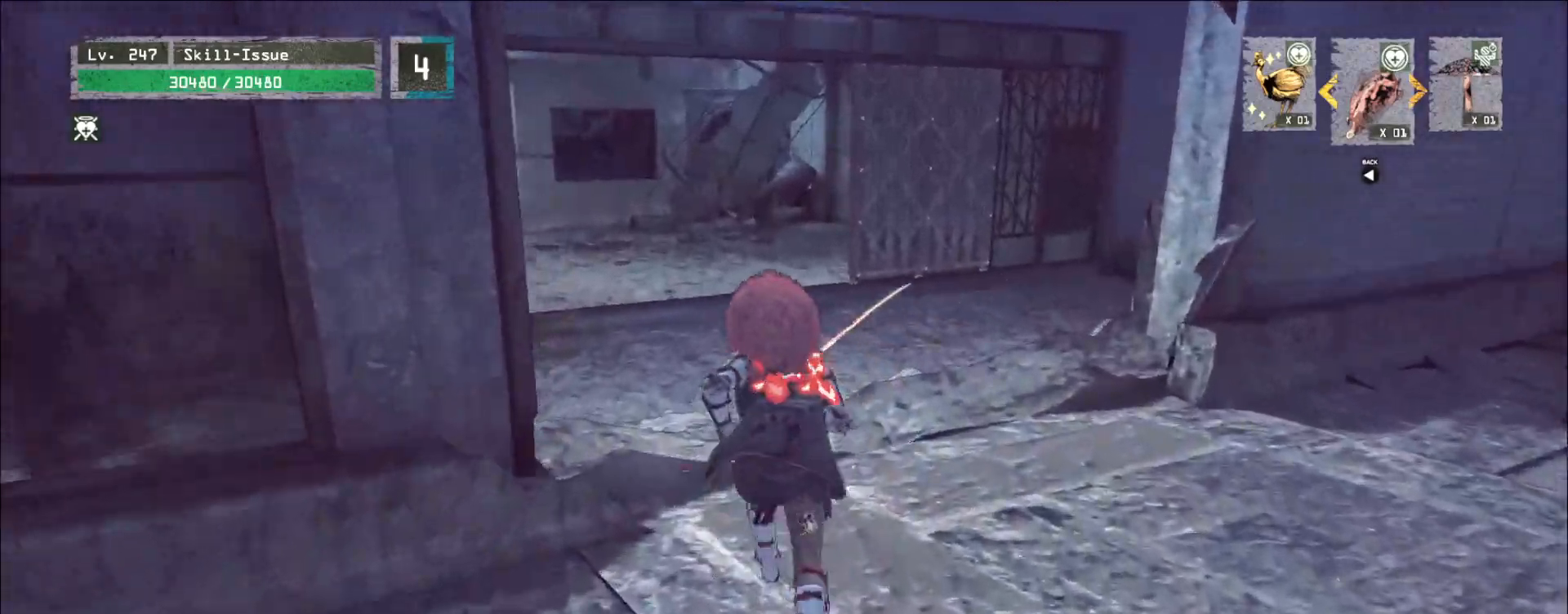
{"keys": ["w"], "mouse": [], "events": []}
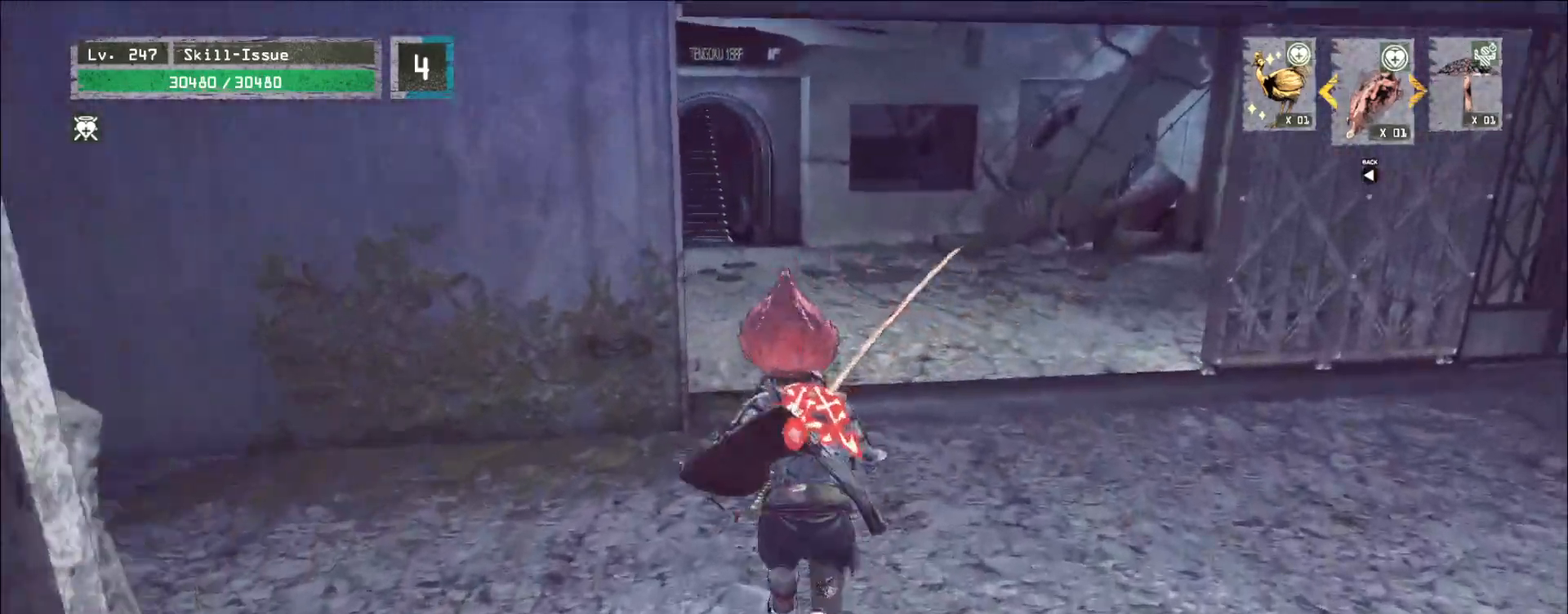
{"keys": ["w"], "mouse": [], "events": []}
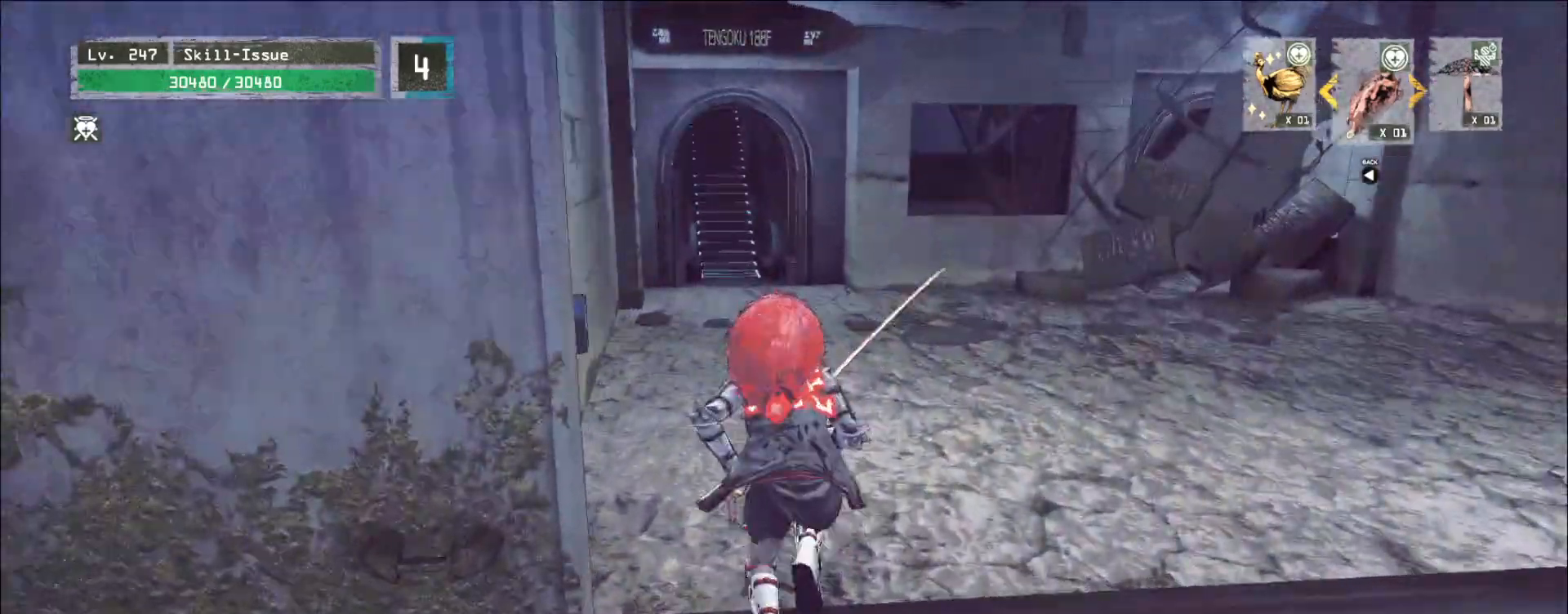
{"keys": ["w"], "mouse": [], "events": []}
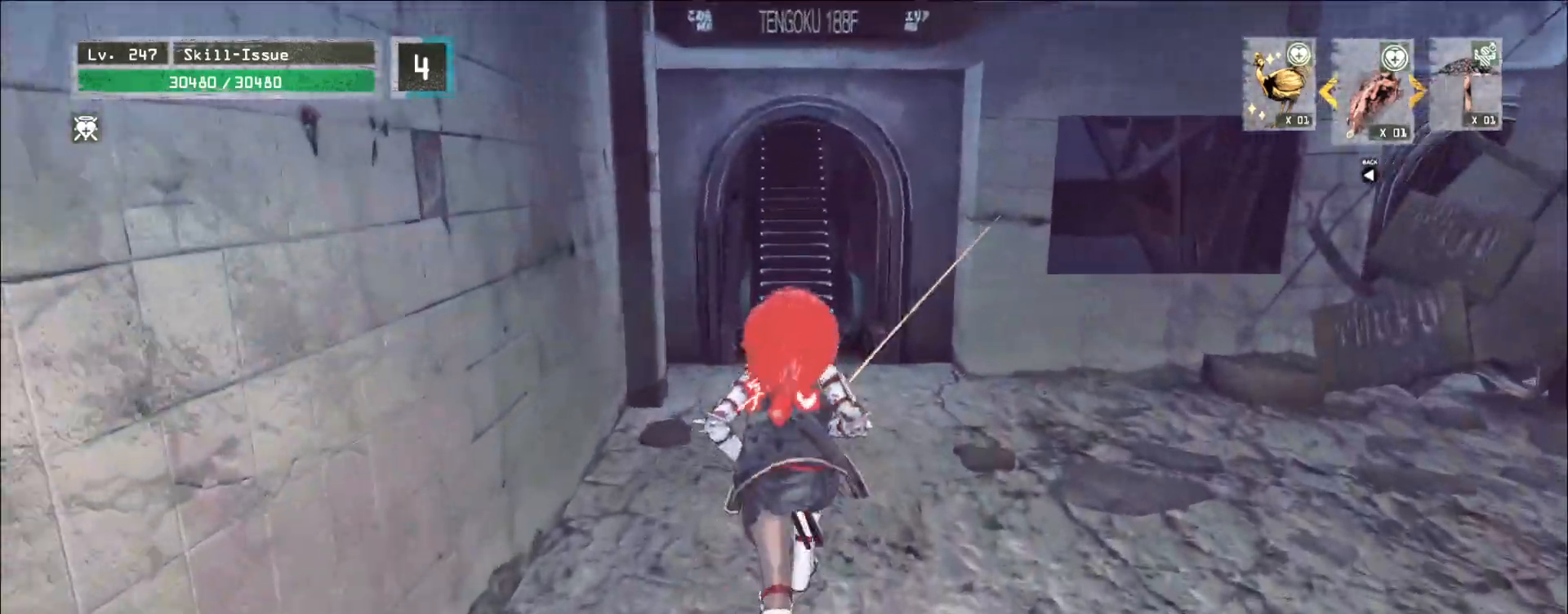
{"keys": ["w"], "mouse": [], "events": []}
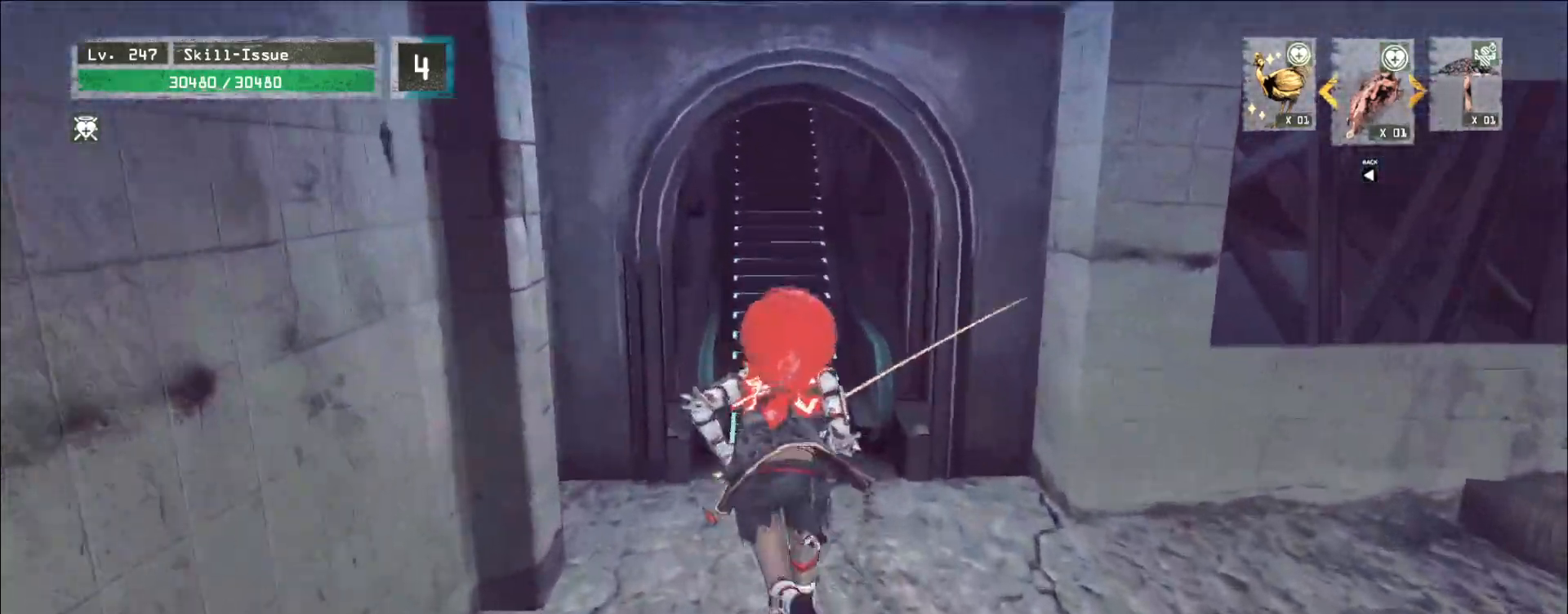
{"keys": [], "mouse": [], "events": [[200, "w", "up"], [283, "f", "down"], [333, "f", "up"]]}
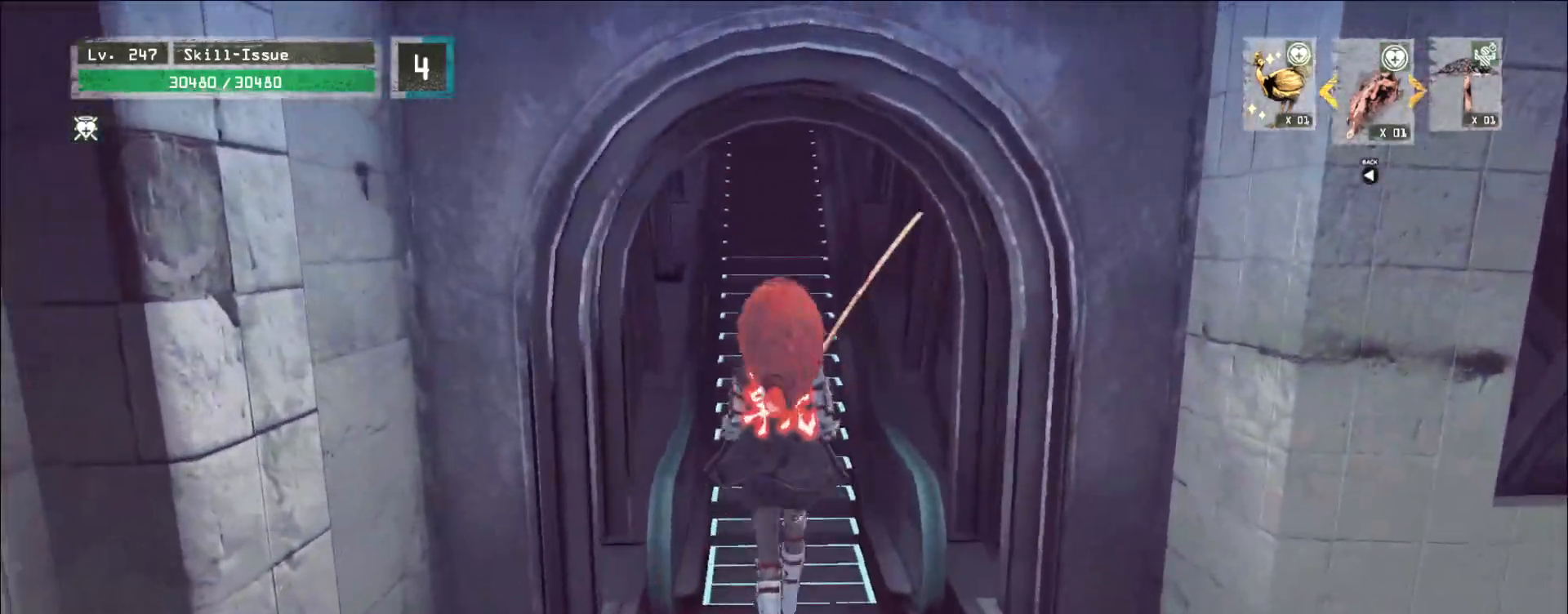
{"keys": [], "mouse": [], "events": []}
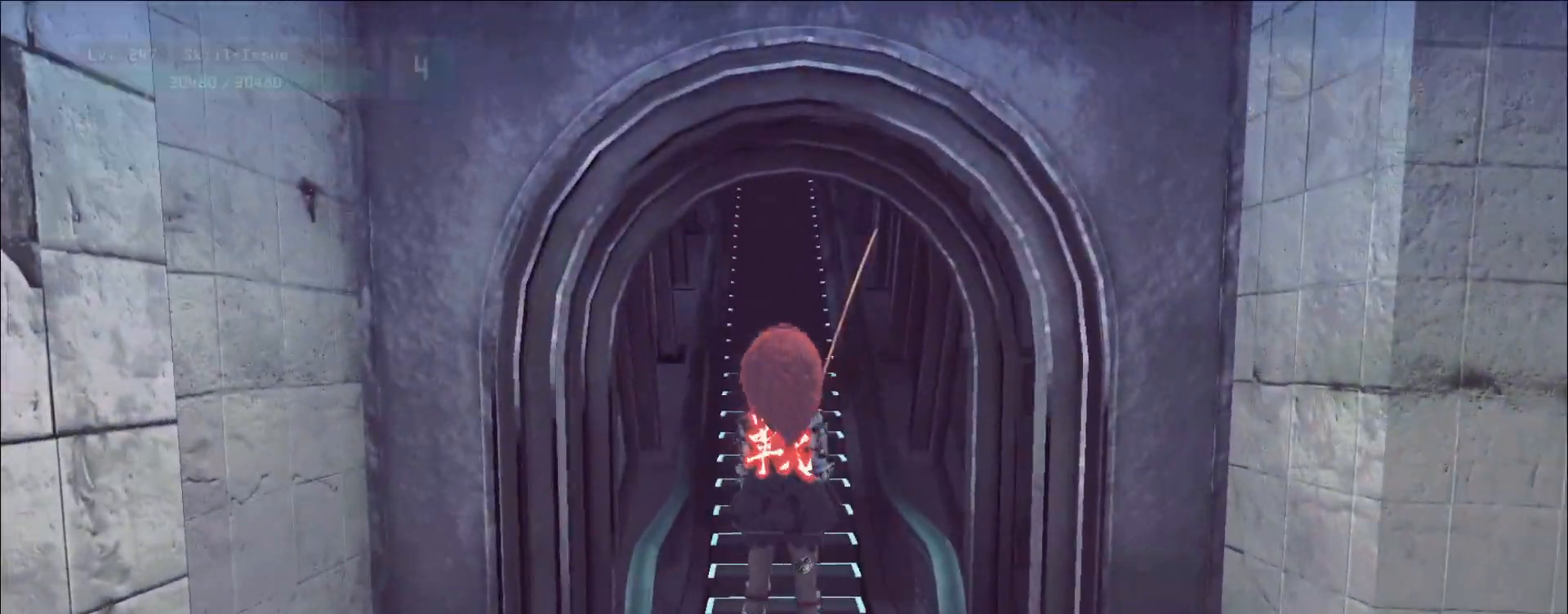
{"keys": [], "mouse": [], "events": []}
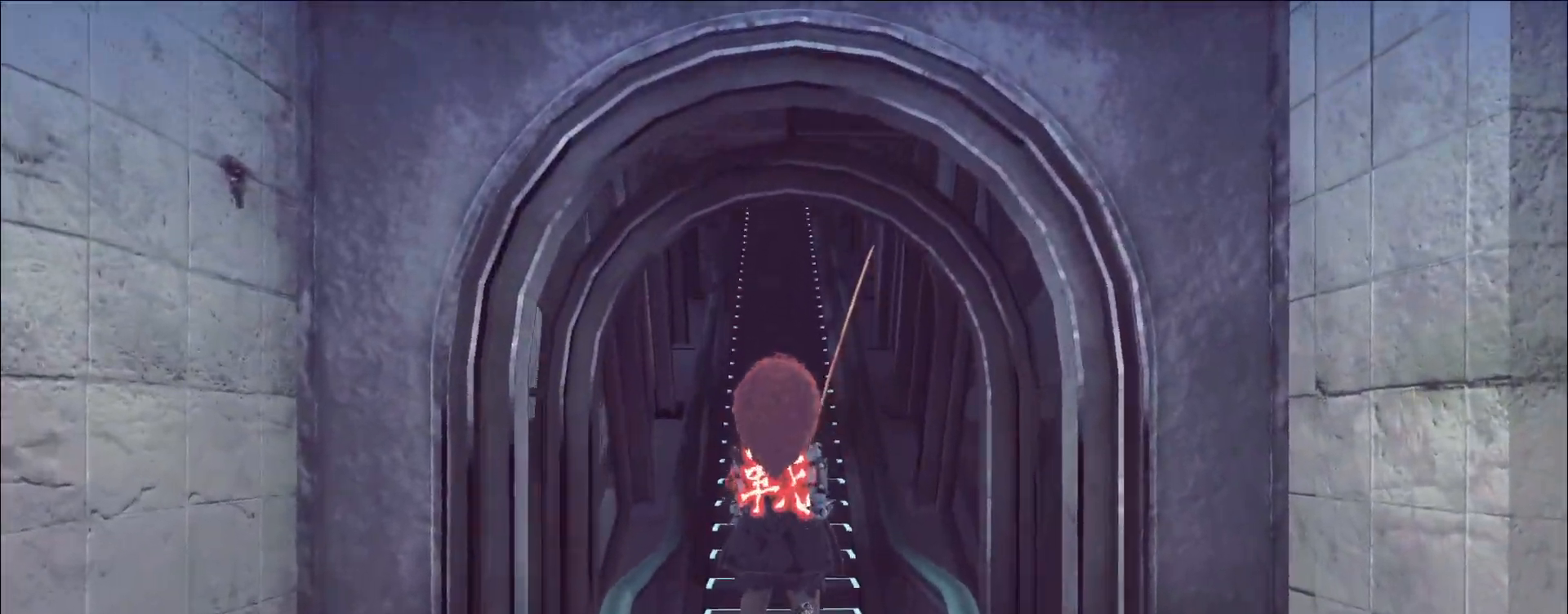
{"keys": [], "mouse": [], "events": []}
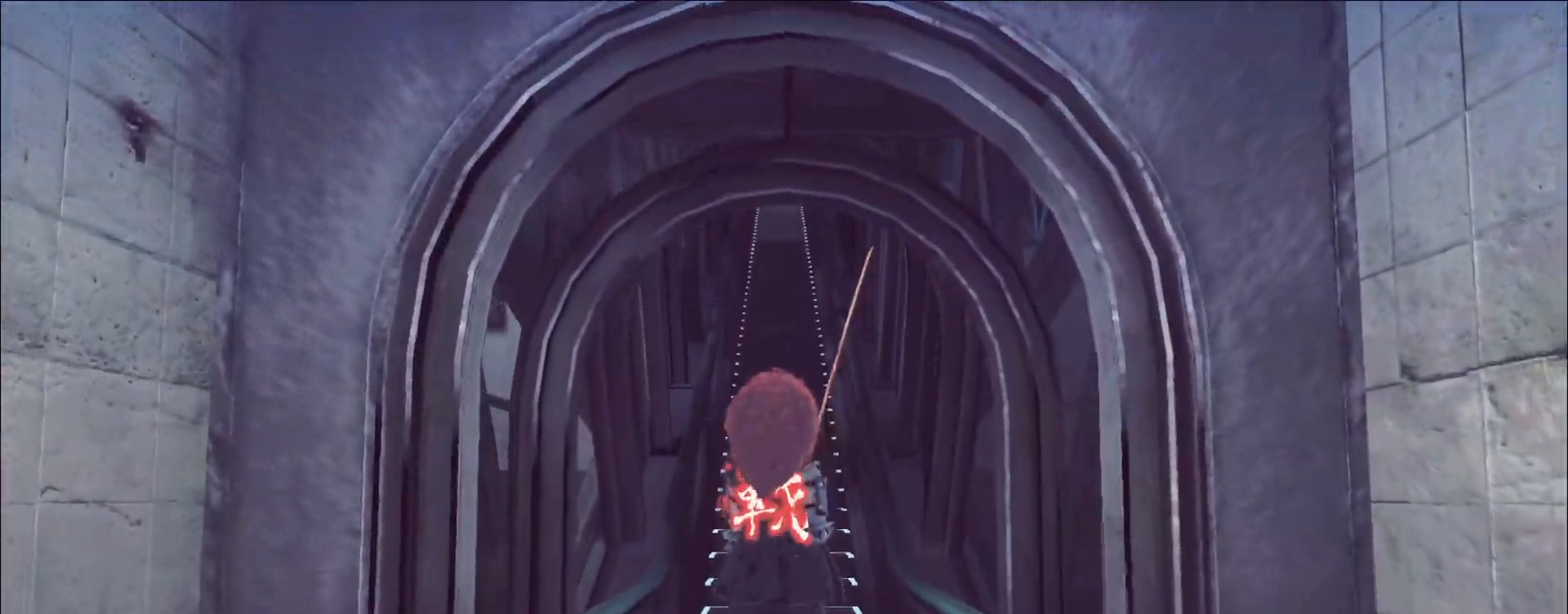
{"keys": [], "mouse": [], "events": []}
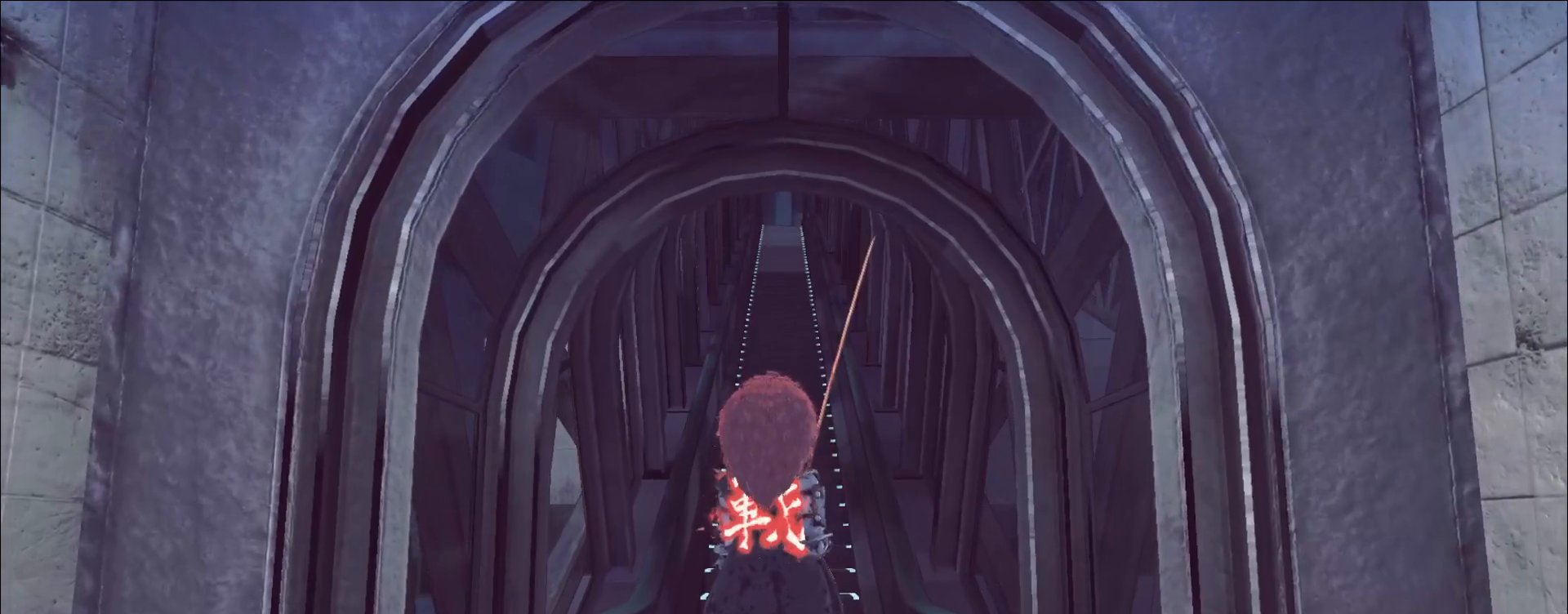
{"keys": [], "mouse": [], "events": []}
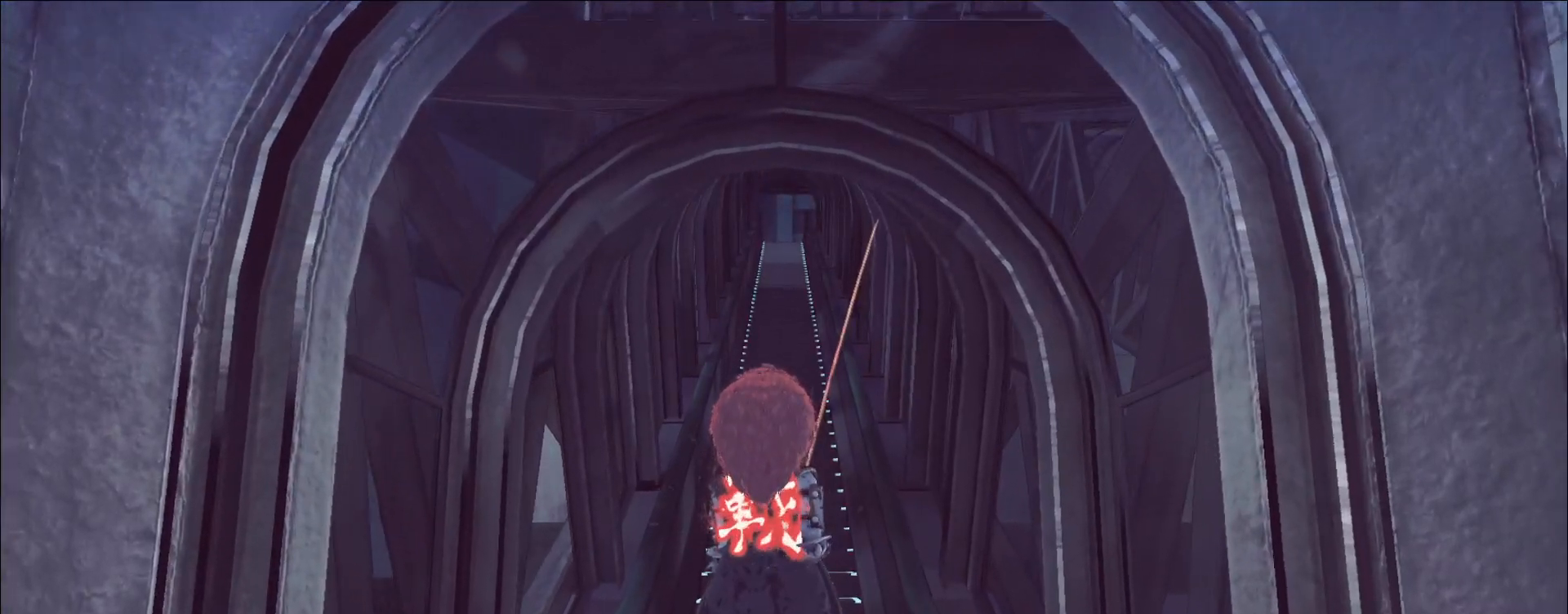
{"keys": [], "mouse": [], "events": []}
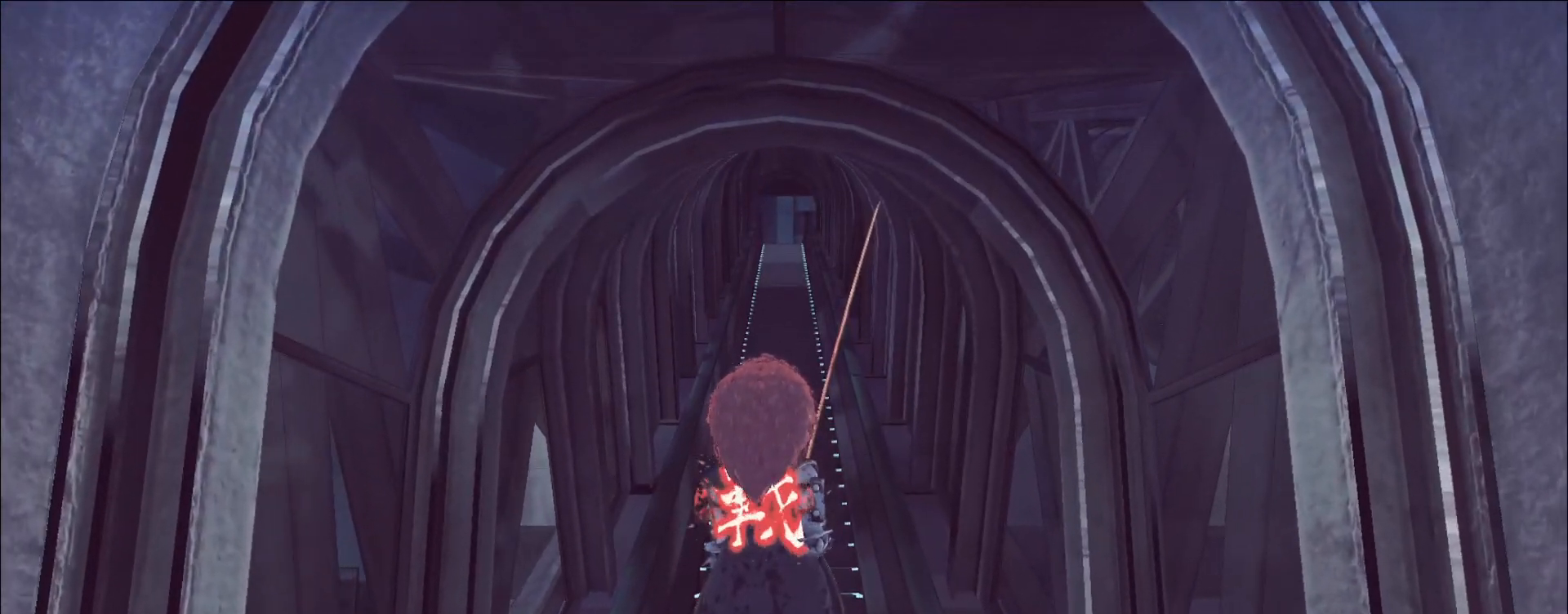
{"keys": [], "mouse": [], "events": []}
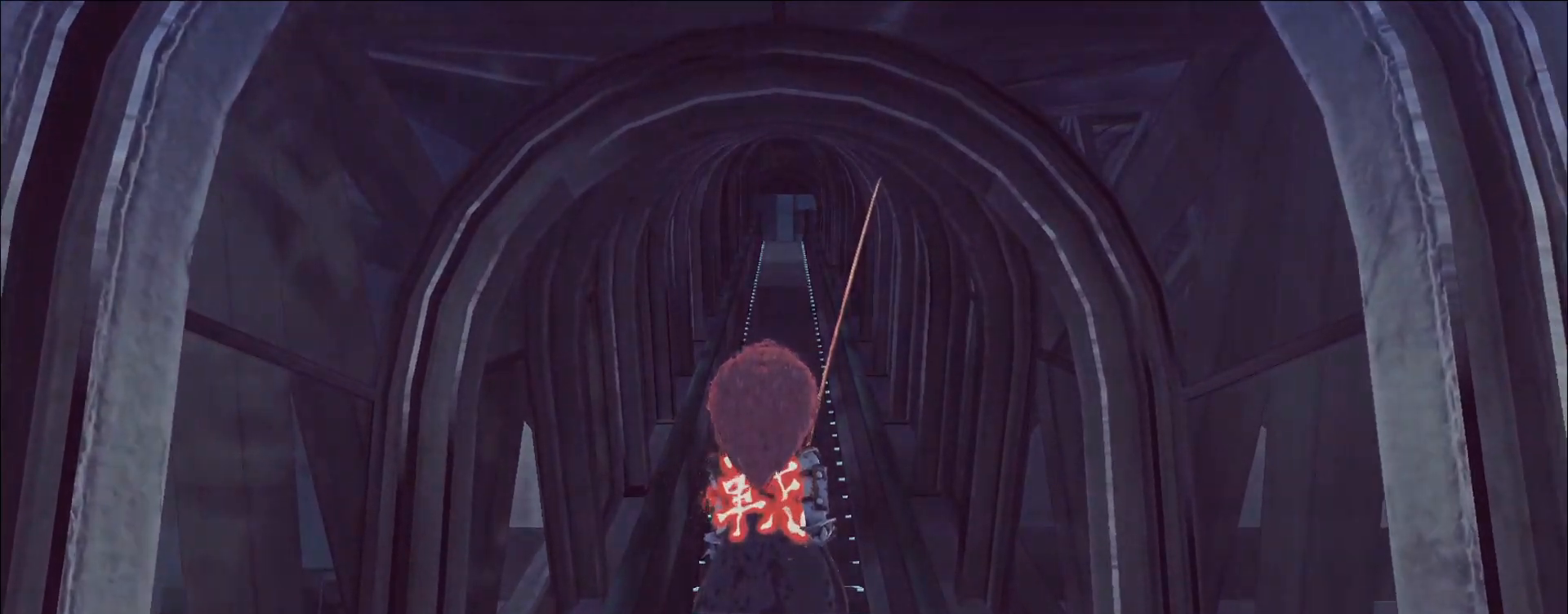
{"keys": [], "mouse": [], "events": []}